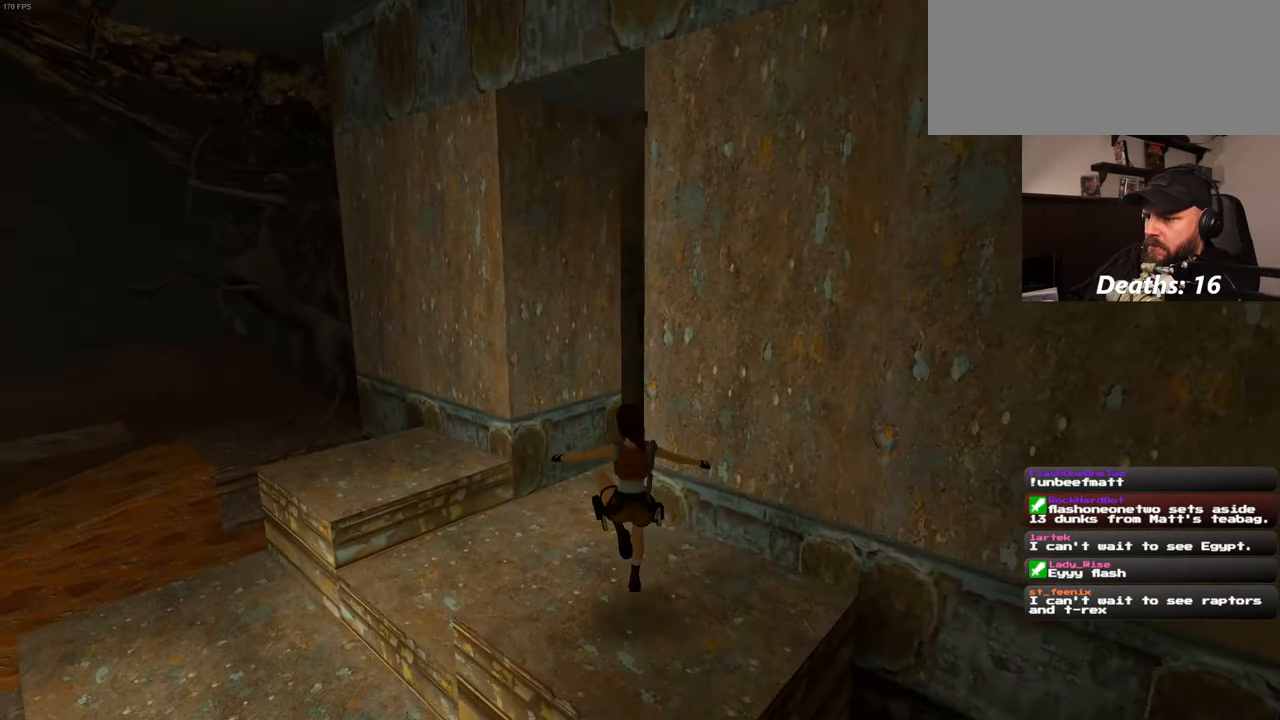
Gameplay with a controller (PlayStation layout); each line is a JSON object with the inputs held at the frame after it. "events" lists button and stick changes between this image and that frame as [ms after this image, input, new state], when the widget could be followed in between. Not read: CROSS L2 L3 R2 R3 START.
{"buttons": [], "left_stick": "up", "right_stick": "center", "events": [[117, "left_stick", "up"], [267, "right_stick", "down-right"], [500, "right_stick", "center"]]}
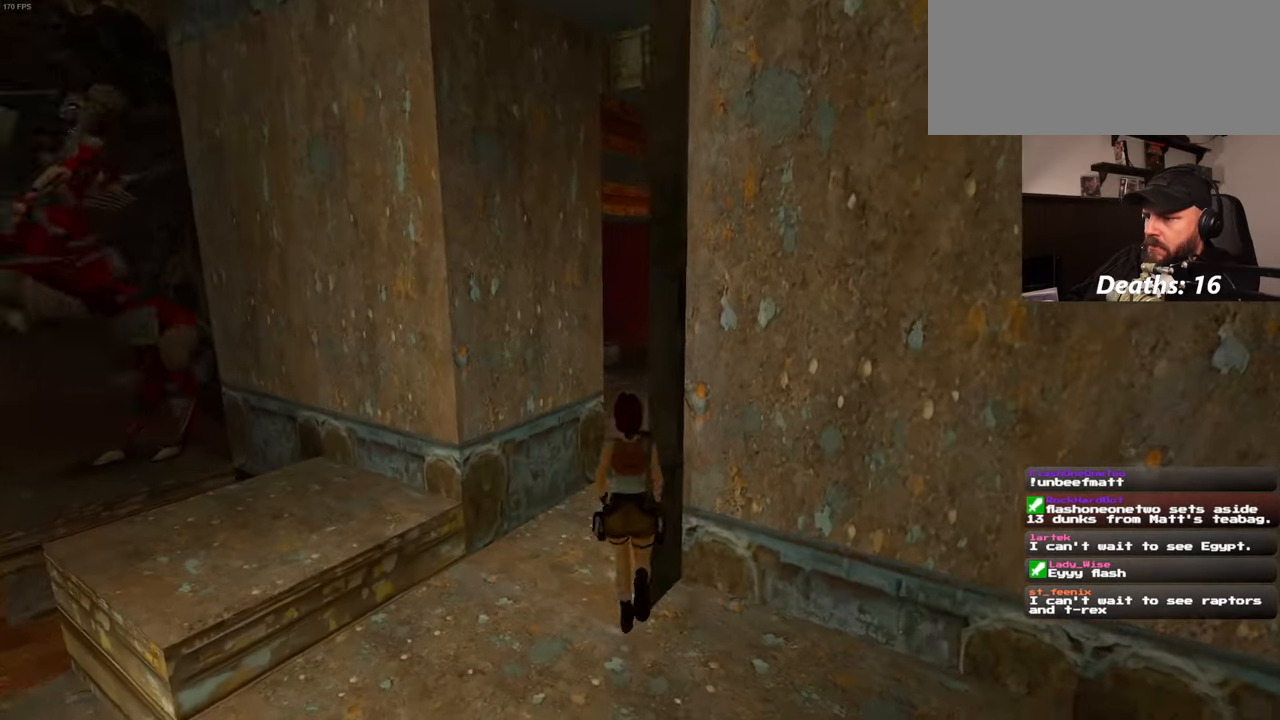
{"buttons": [], "left_stick": "up", "right_stick": "center", "events": [[267, "right_stick", "down-right"], [384, "right_stick", "center"]]}
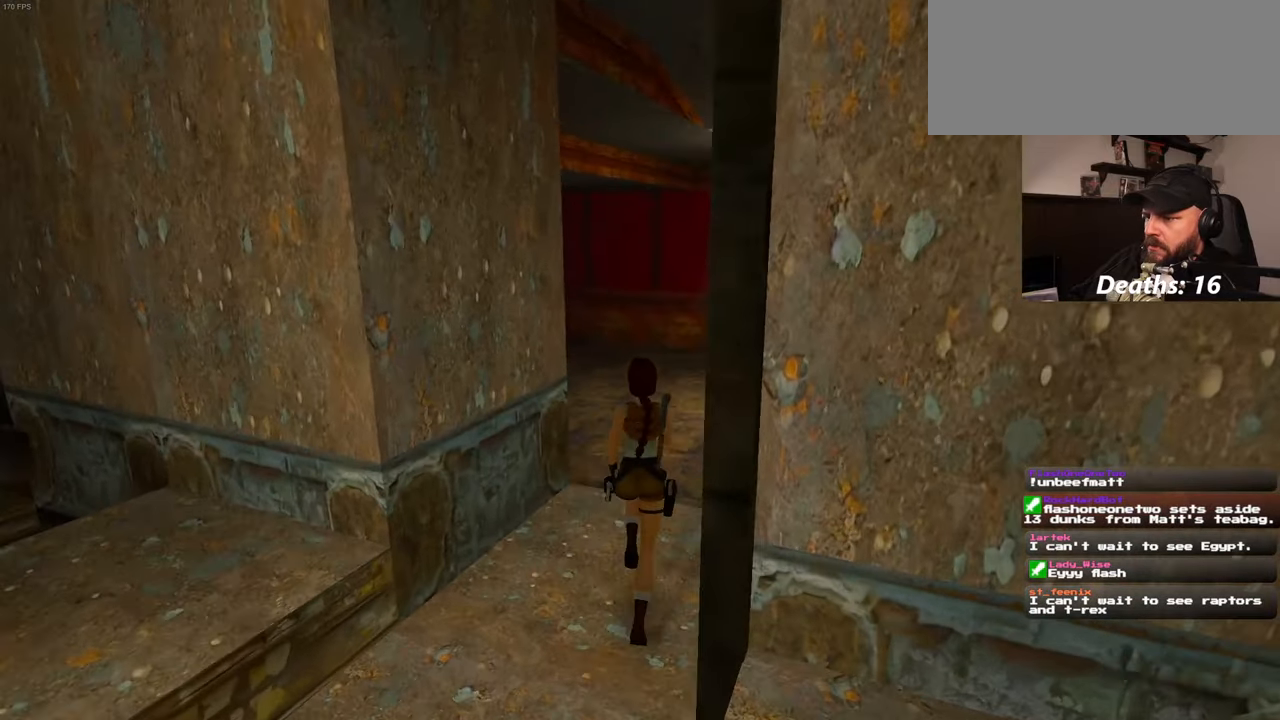
{"buttons": [], "left_stick": "up", "right_stick": "left", "events": [[384, "right_stick", "left"]]}
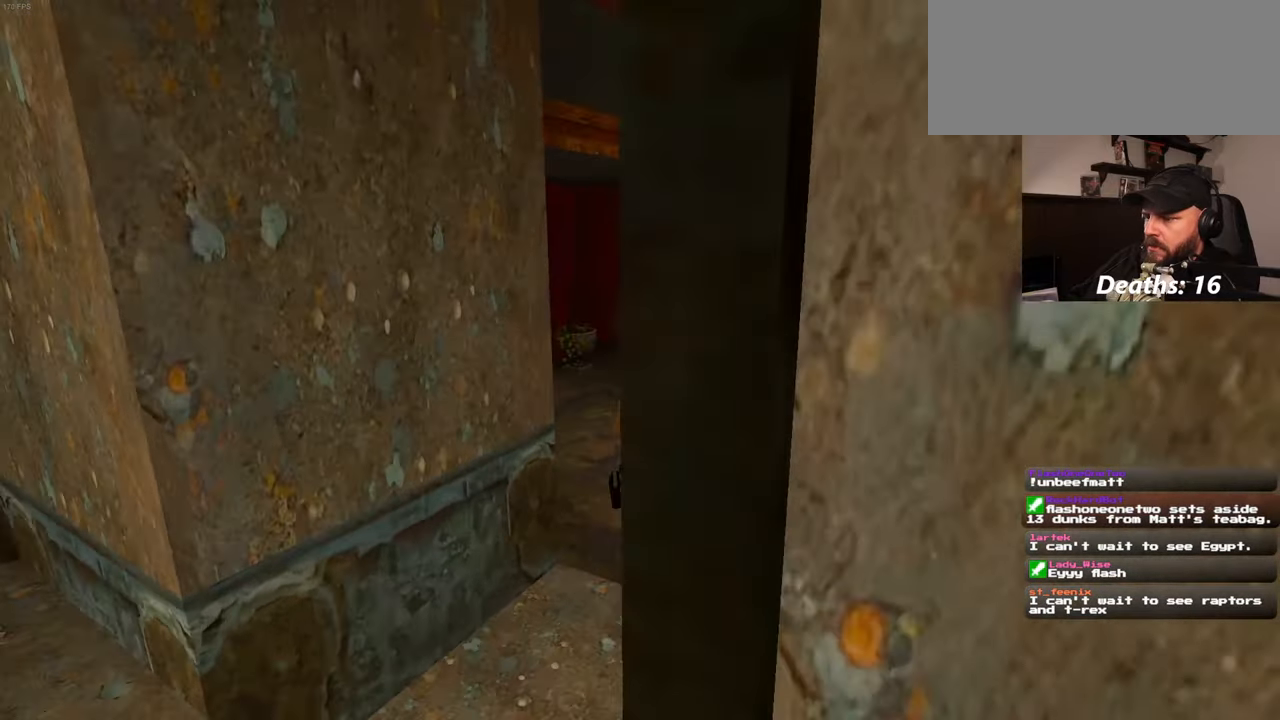
{"buttons": [], "left_stick": "up", "right_stick": "center", "events": [[400, "right_stick", "center"]]}
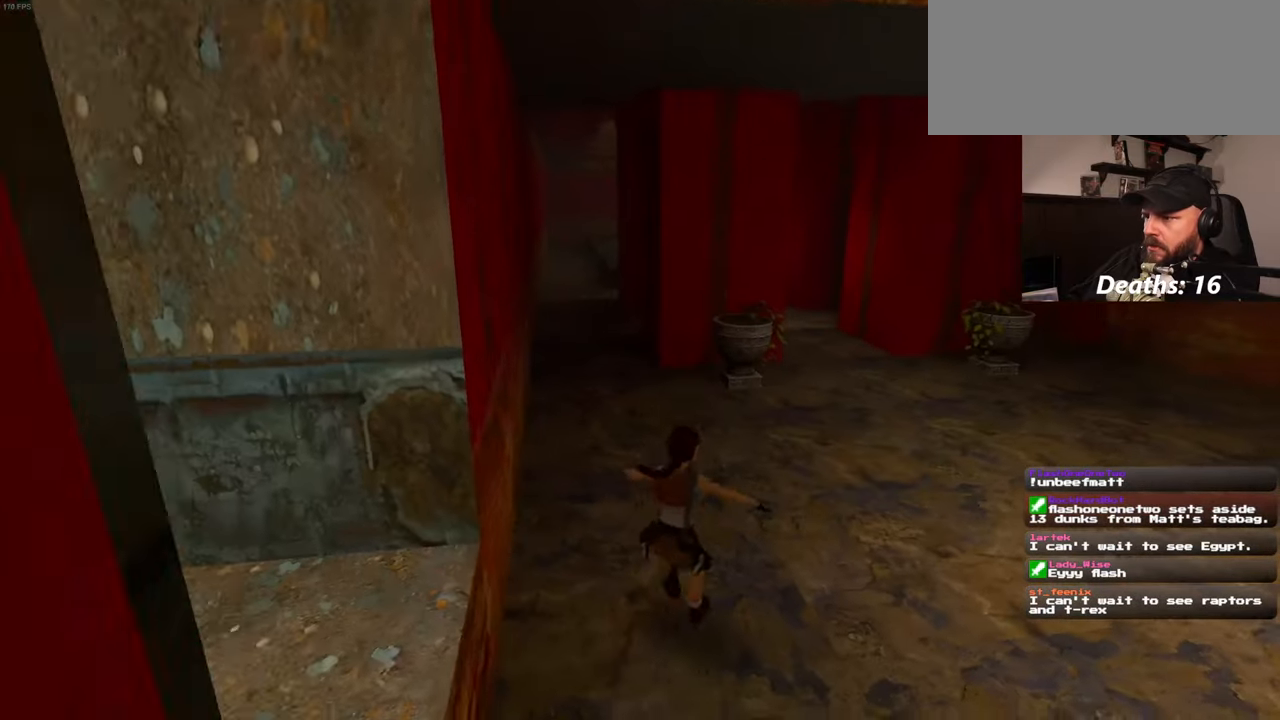
{"buttons": ["SQUARE"], "left_stick": "up", "right_stick": "center", "events": [[400, "SQUARE", "down"]]}
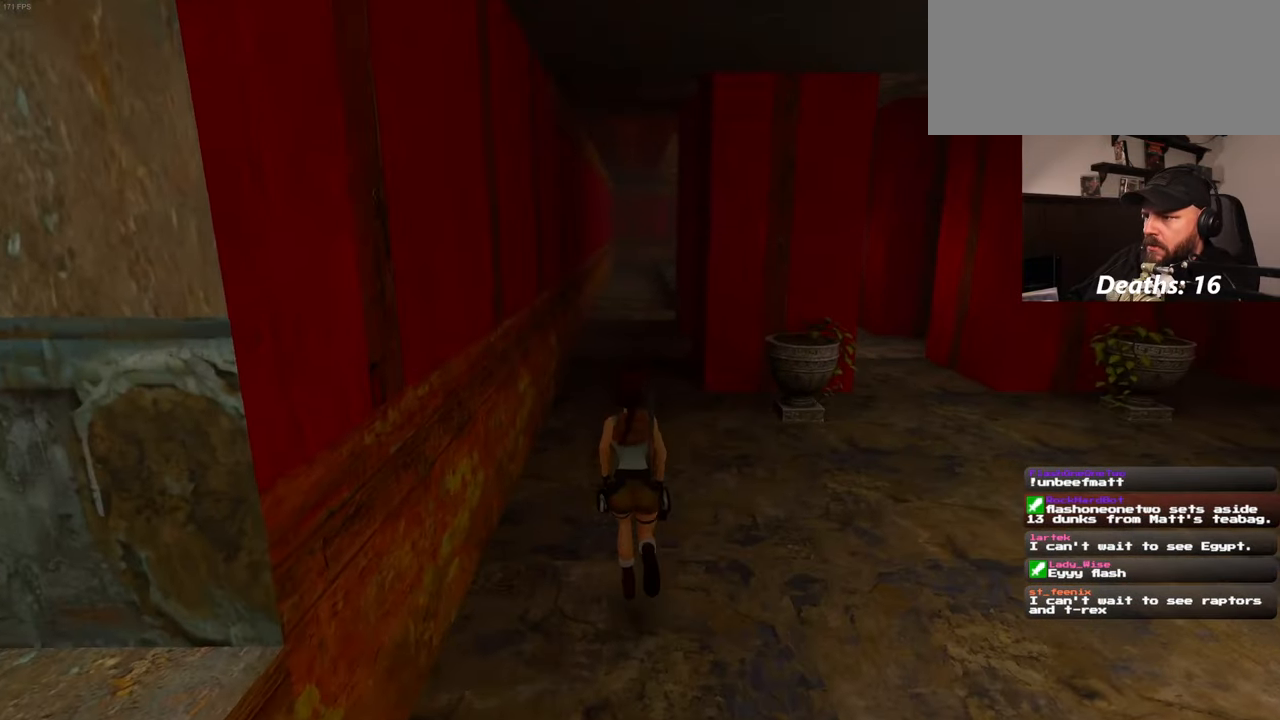
{"buttons": [], "left_stick": "up", "right_stick": "center", "events": [[250, "left_stick", "center"], [384, "SQUARE", "up"], [484, "left_stick", "up"]]}
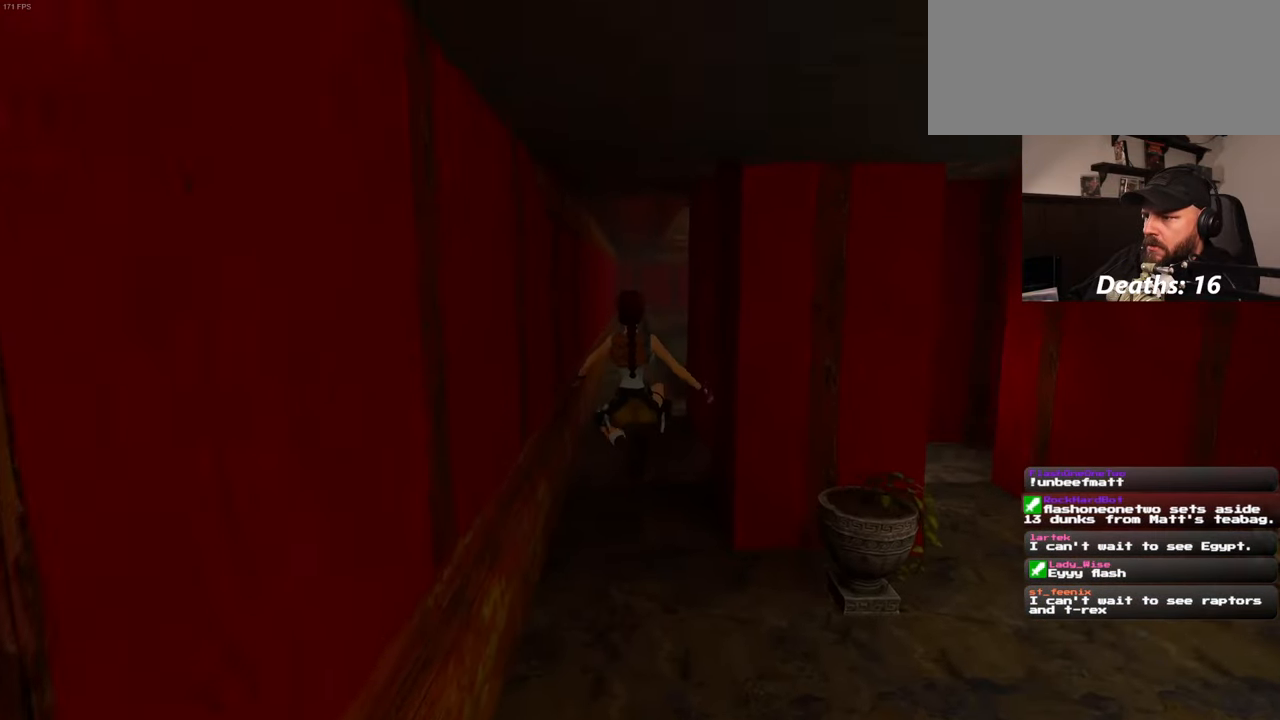
{"buttons": [], "left_stick": "up", "right_stick": "up-right", "events": [[400, "right_stick", "up-right"]]}
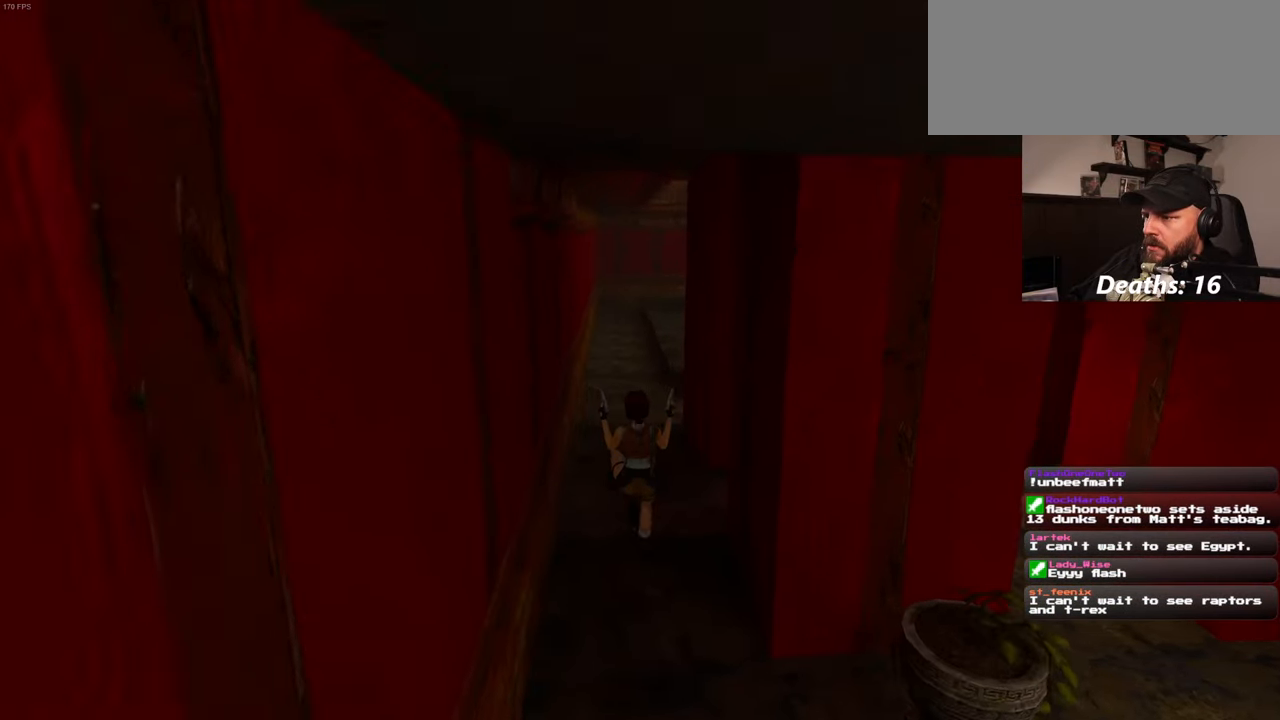
{"buttons": [], "left_stick": "up", "right_stick": "center", "events": [[67, "right_stick", "center"]]}
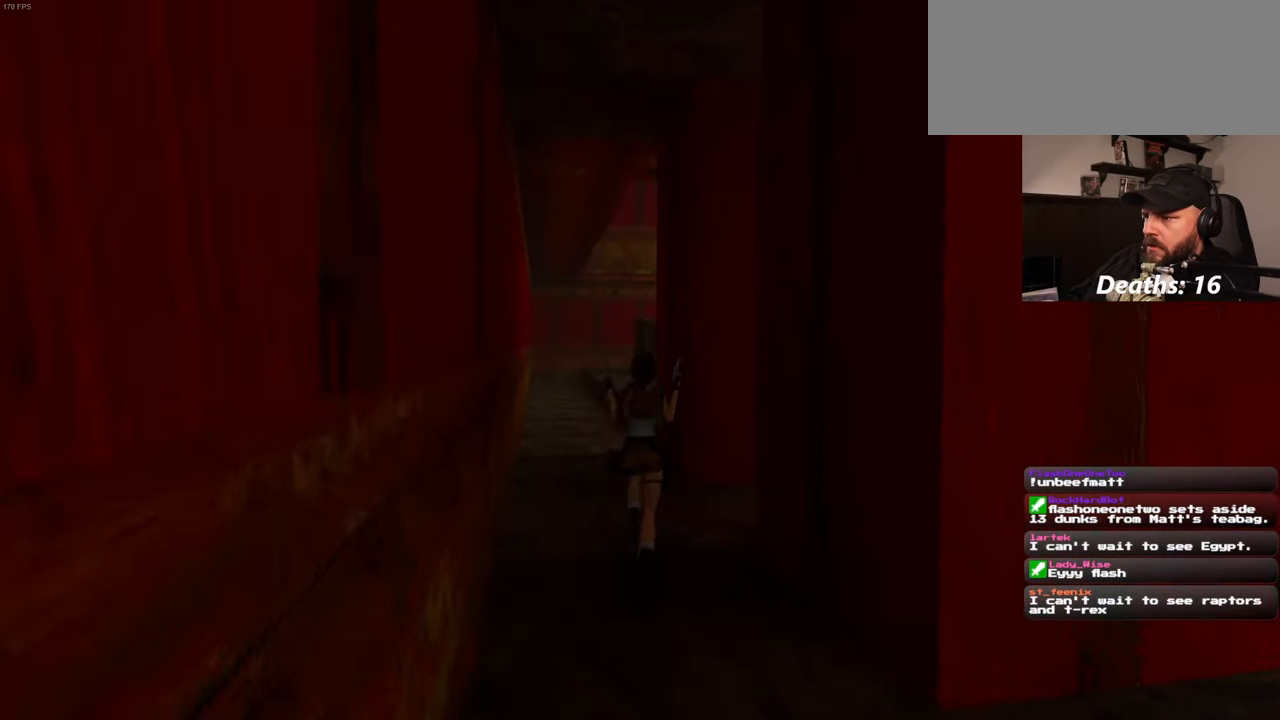
{"buttons": [], "left_stick": "up", "right_stick": "center", "events": [[433, "right_stick", "down"], [500, "right_stick", "center"]]}
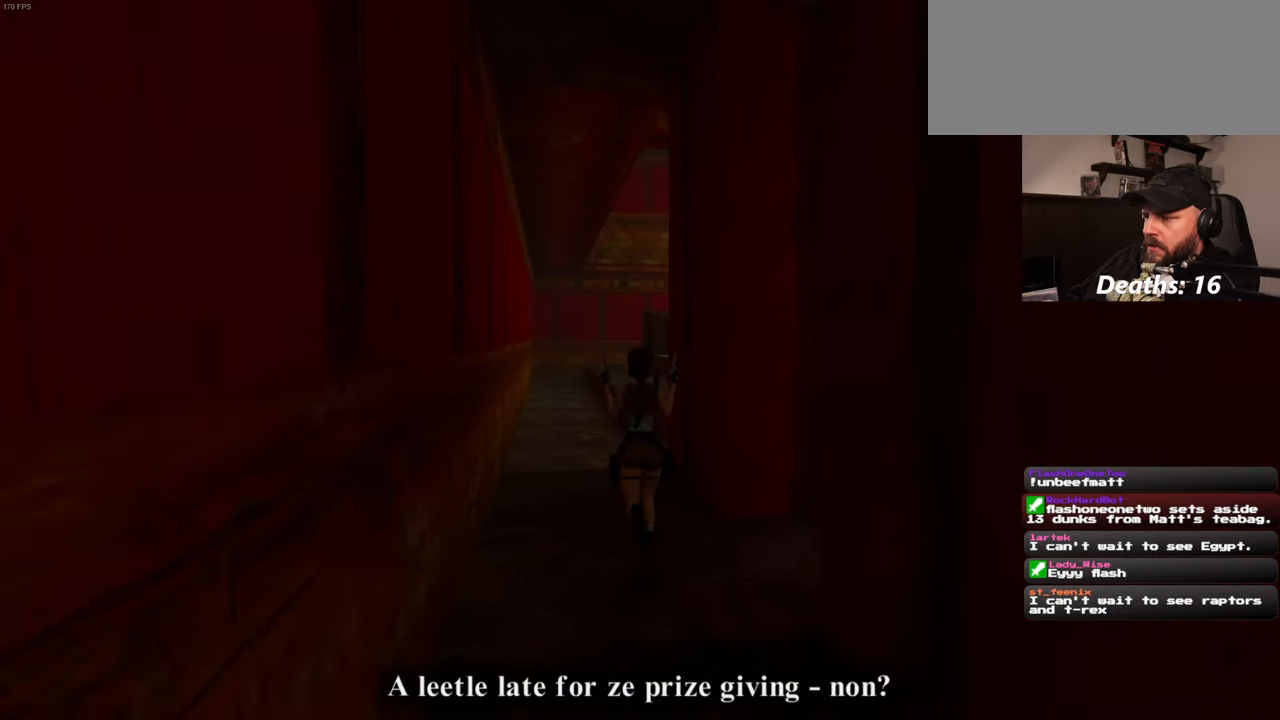
{"buttons": [], "left_stick": "up", "right_stick": "center", "events": []}
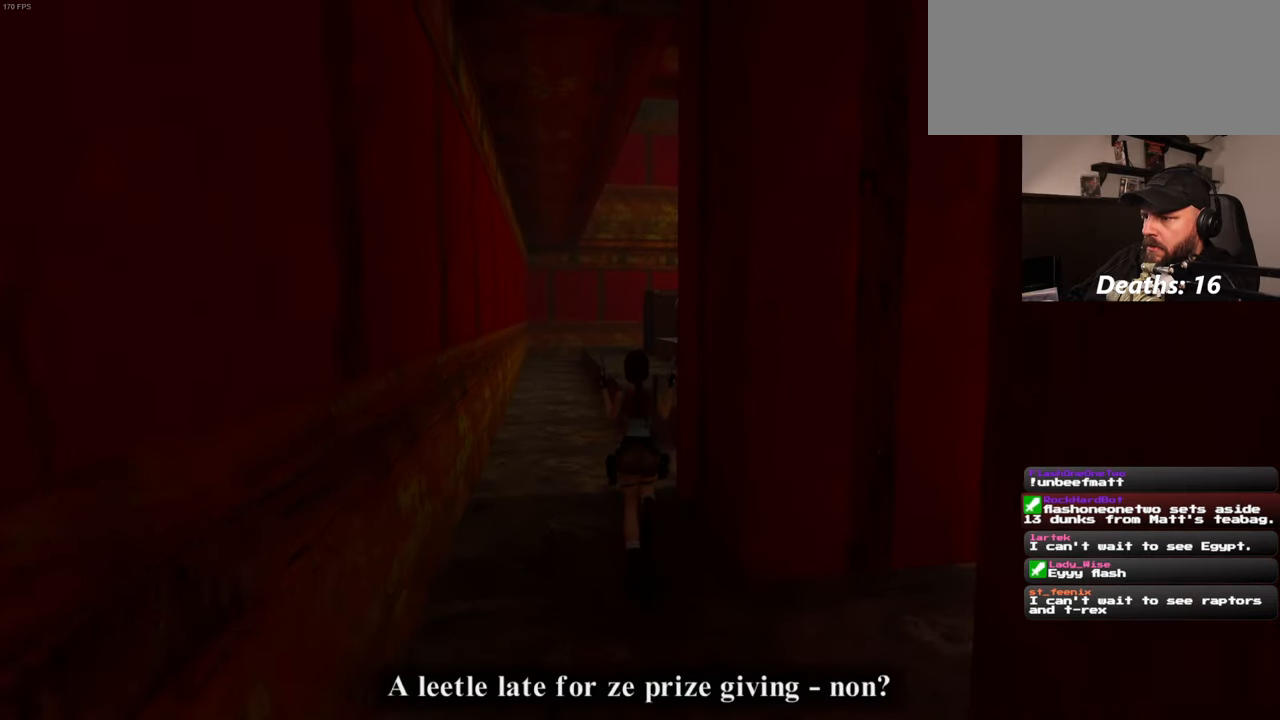
{"buttons": [], "left_stick": "up", "right_stick": "down-right", "events": [[450, "right_stick", "down-right"]]}
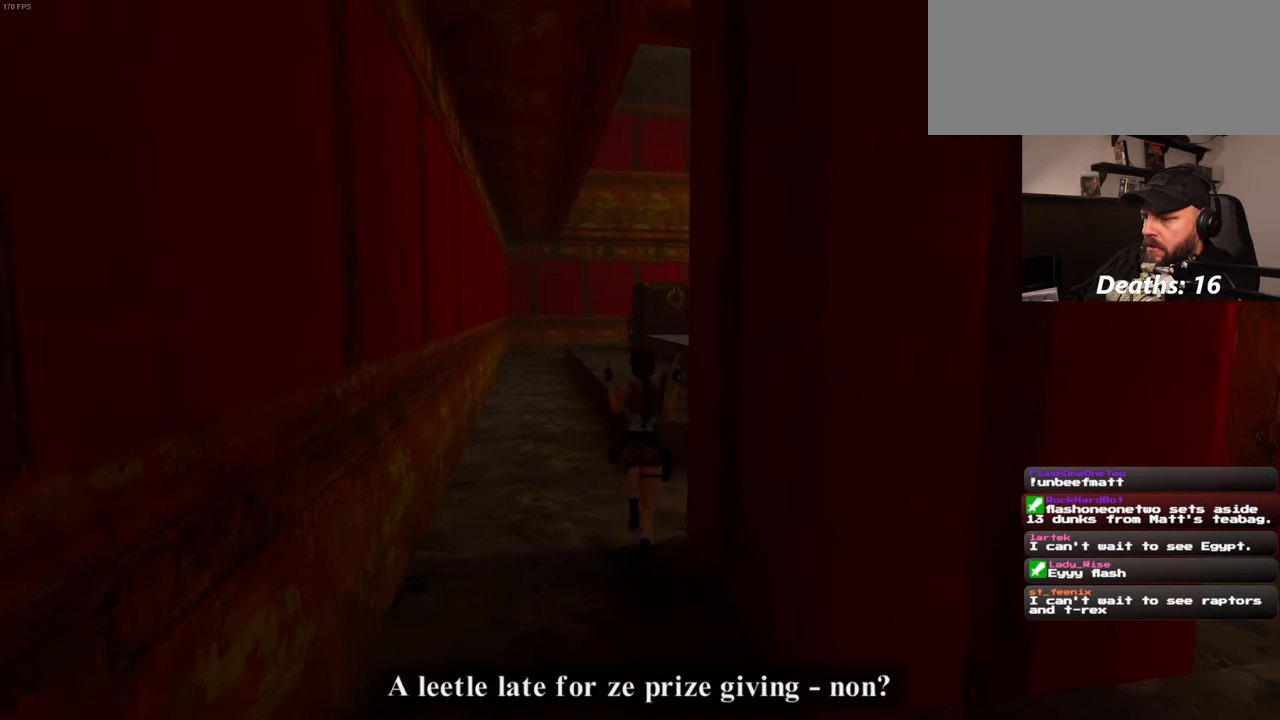
{"buttons": ["SQUARE"], "left_stick": "up", "right_stick": "center", "events": [[133, "right_stick", "center"], [316, "SQUARE", "down"]]}
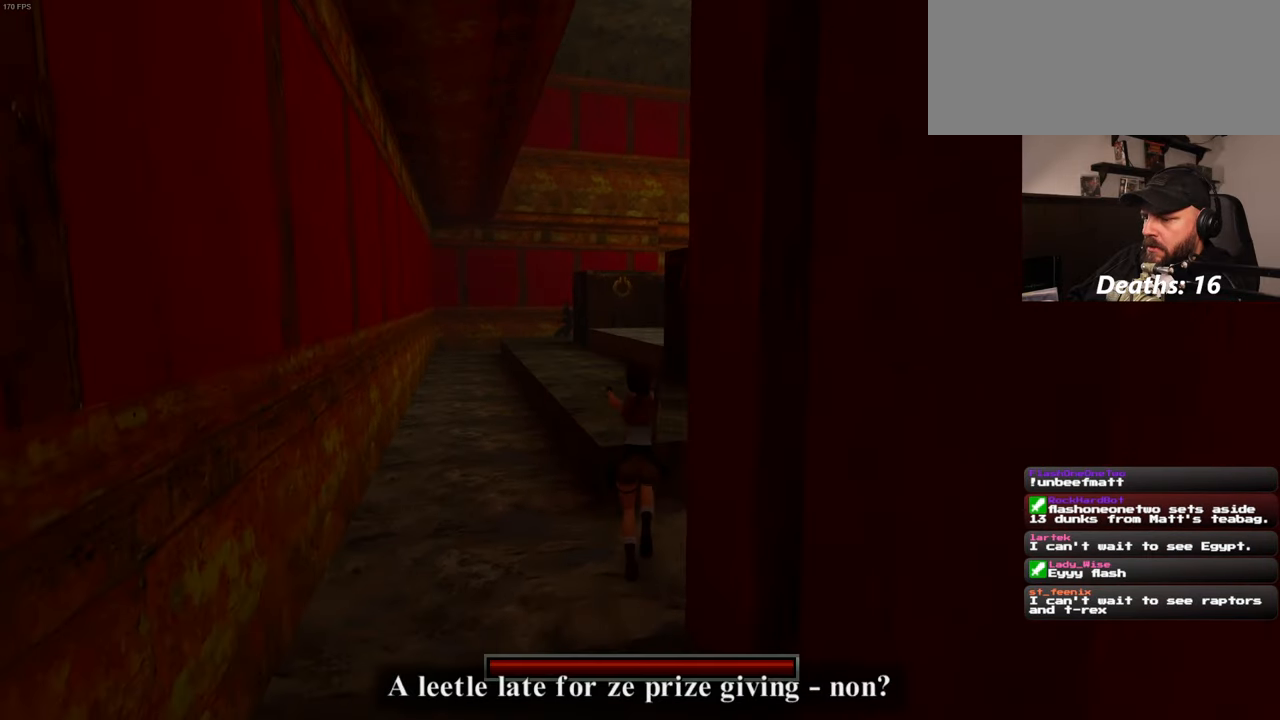
{"buttons": [], "left_stick": "up", "right_stick": "center", "events": [[83, "SQUARE", "up"]]}
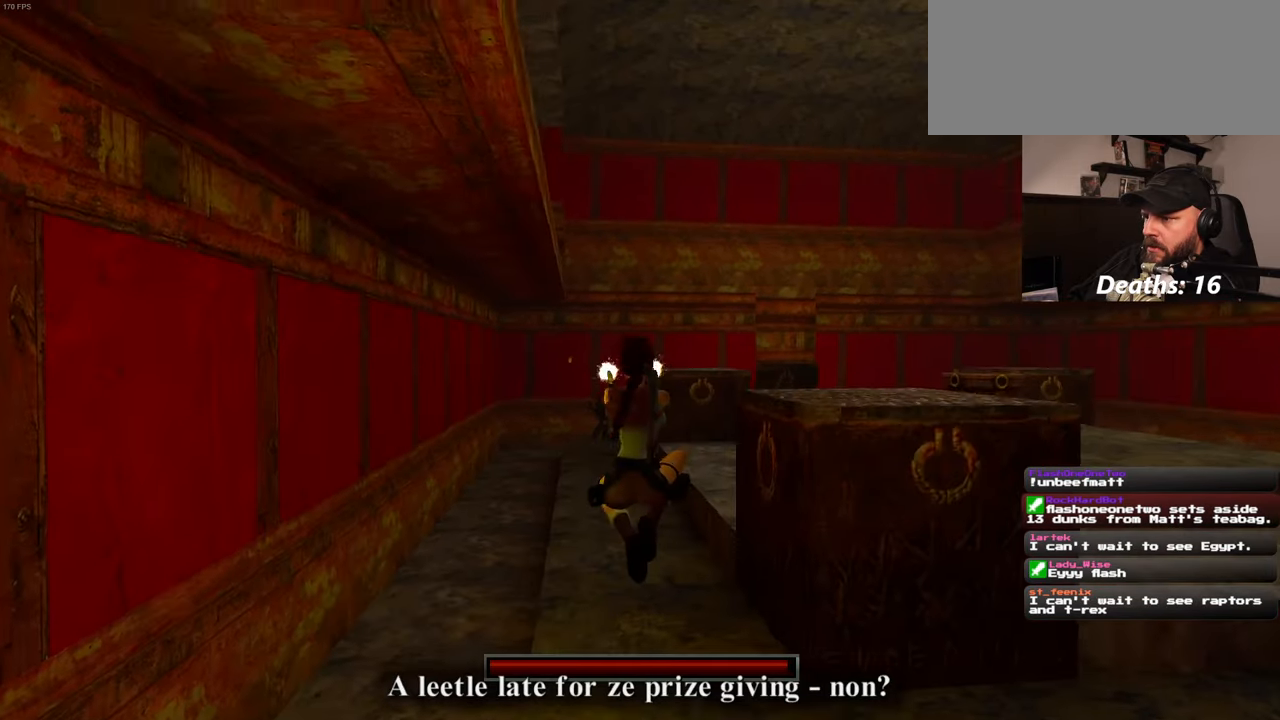
{"buttons": [], "left_stick": "up-right", "right_stick": "center", "events": [[283, "left_stick", "up-right"]]}
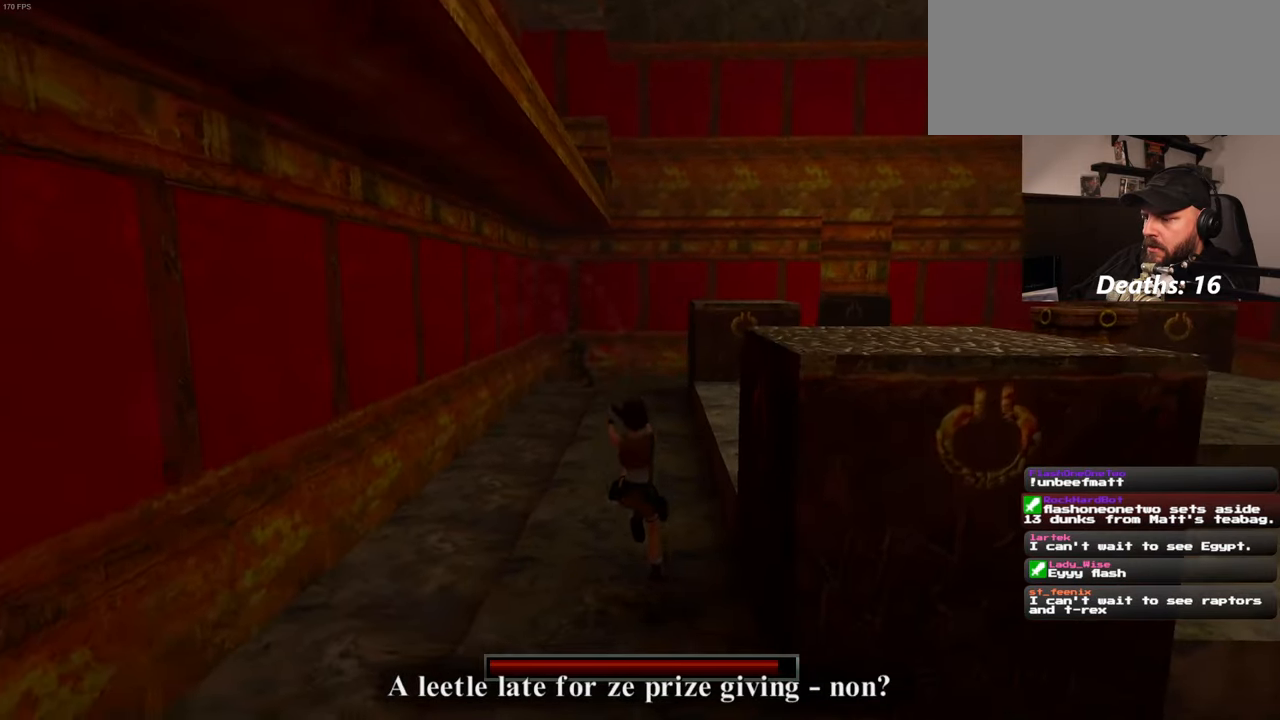
{"buttons": [], "left_stick": "up-right", "right_stick": "center", "events": [[133, "left_stick", "up"], [400, "left_stick", "up-right"]]}
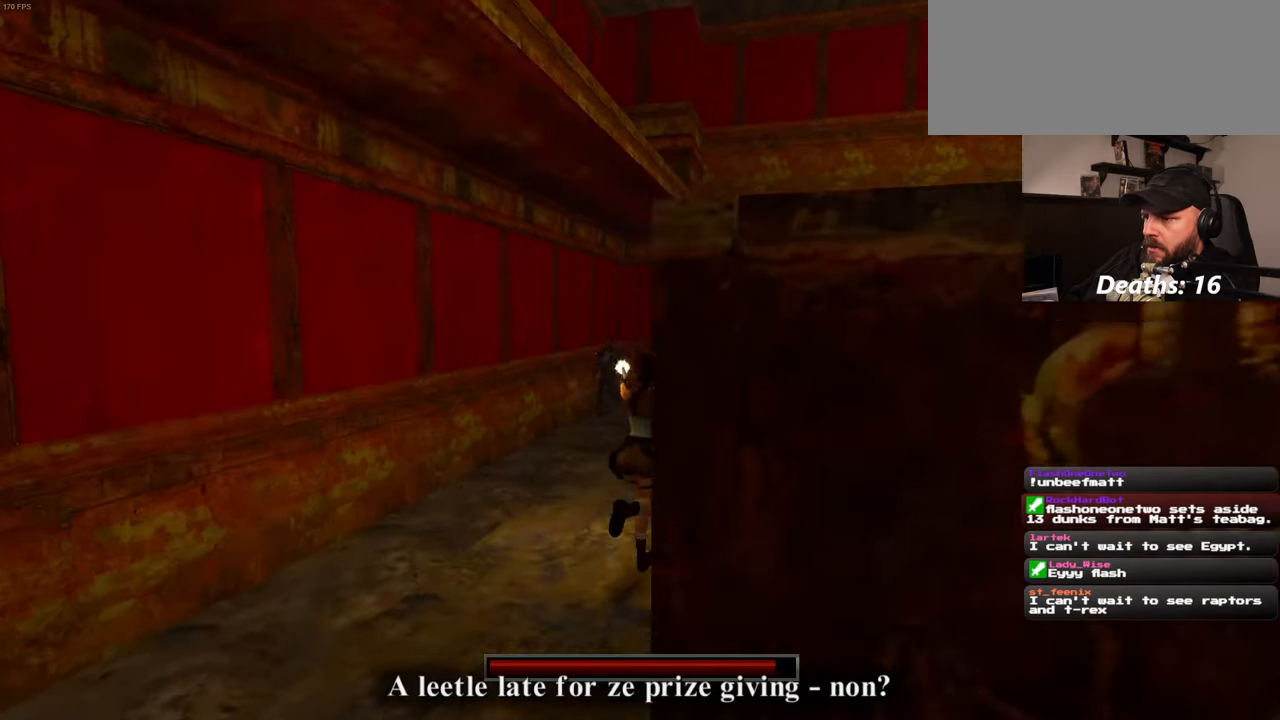
{"buttons": ["SQUARE"], "left_stick": "up-right", "right_stick": "center"}
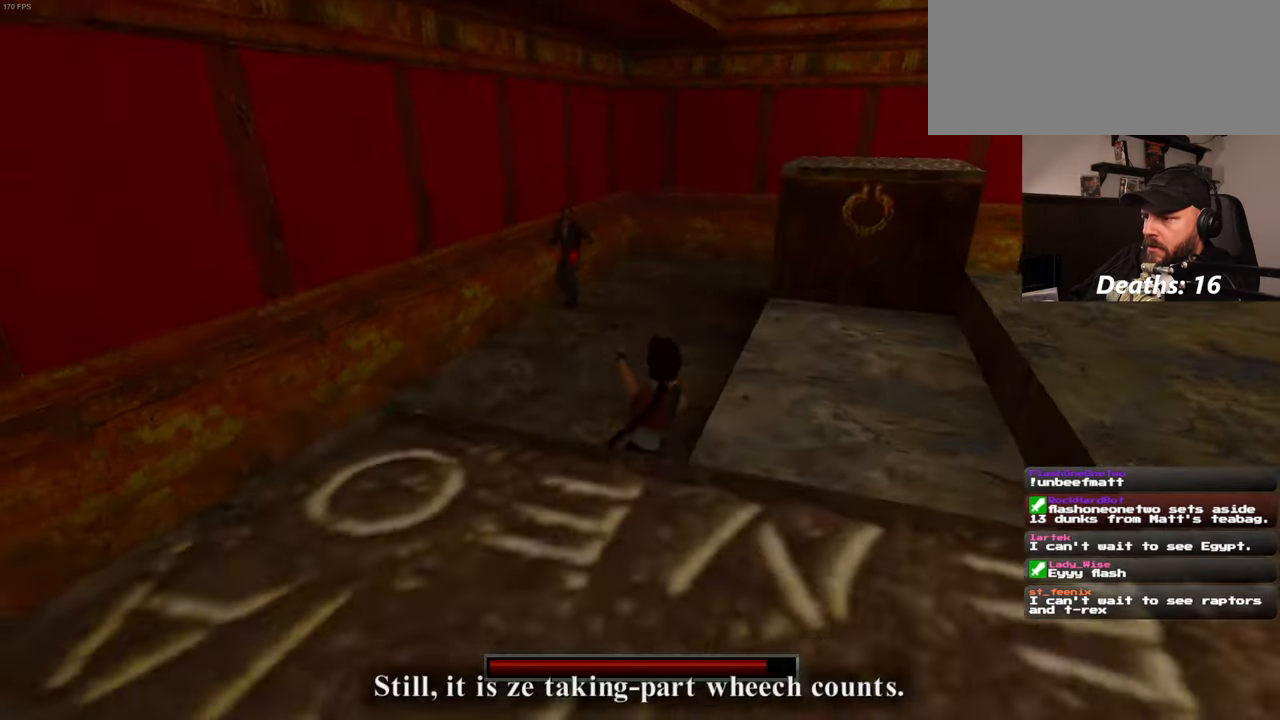
{"buttons": ["SQUARE"], "left_stick": "right", "right_stick": "center", "events": [[400, "left_stick", "right"]]}
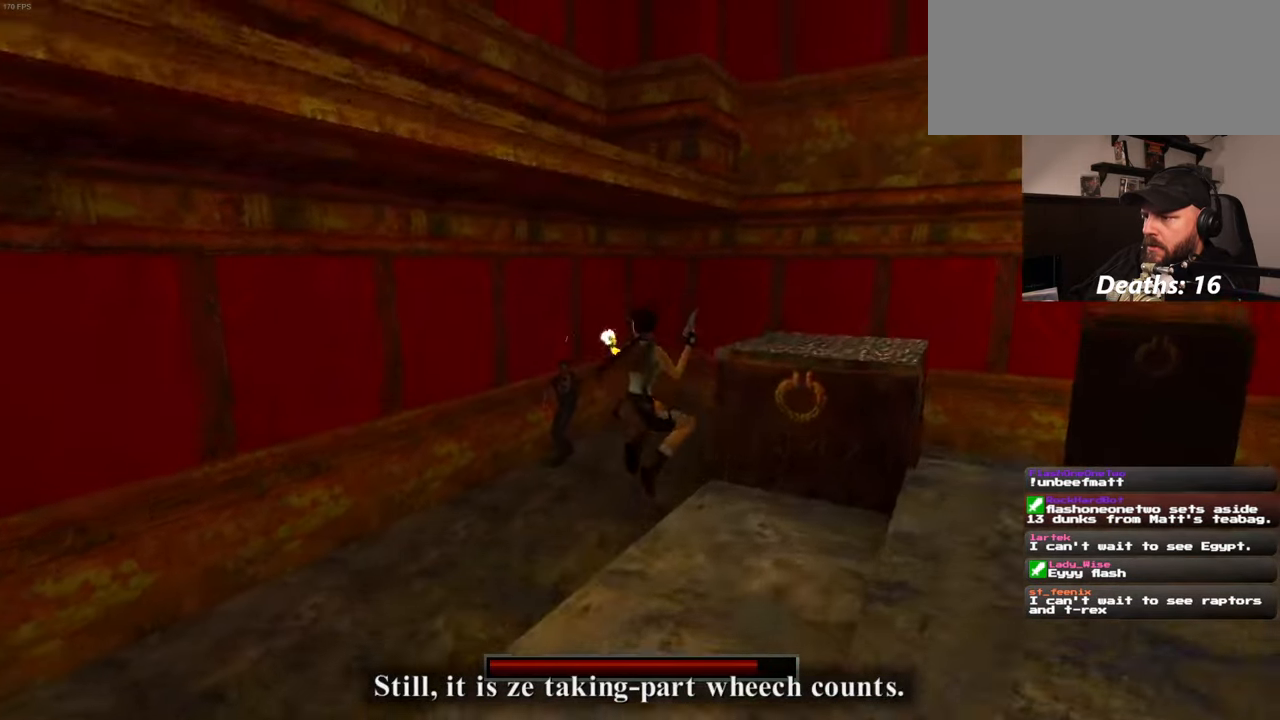
{"buttons": [], "left_stick": "right", "right_stick": "center", "events": [[466, "SQUARE", "up"]]}
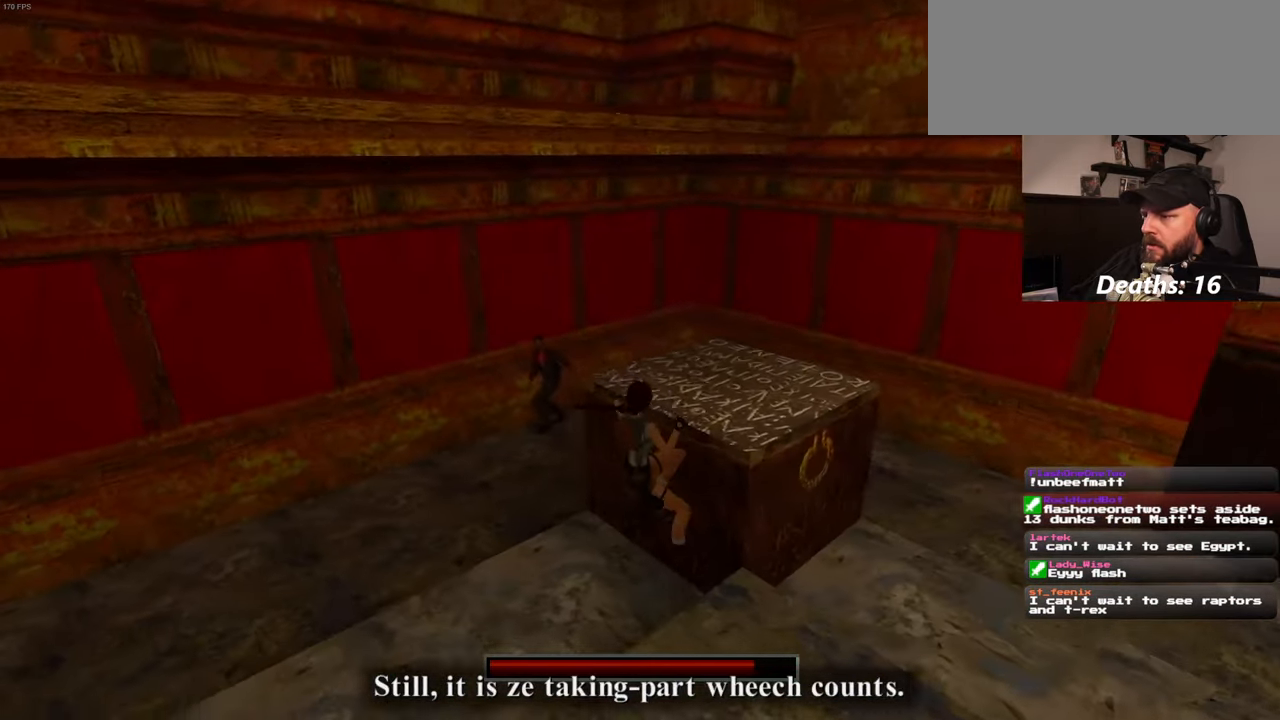
{"buttons": [], "left_stick": "up-right", "right_stick": "center", "events": [[383, "left_stick", "up-right"]]}
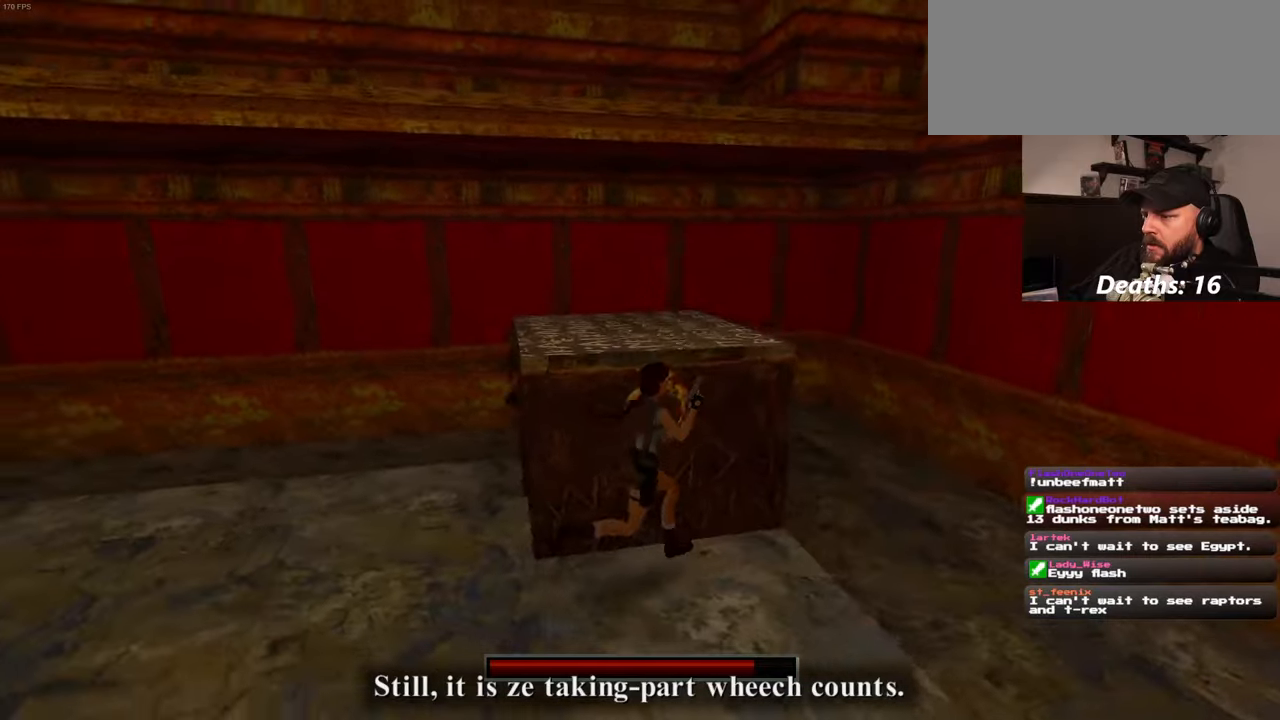
{"buttons": [], "left_stick": "right", "right_stick": "left", "events": [[317, "left_stick", "right"], [483, "right_stick", "left"]]}
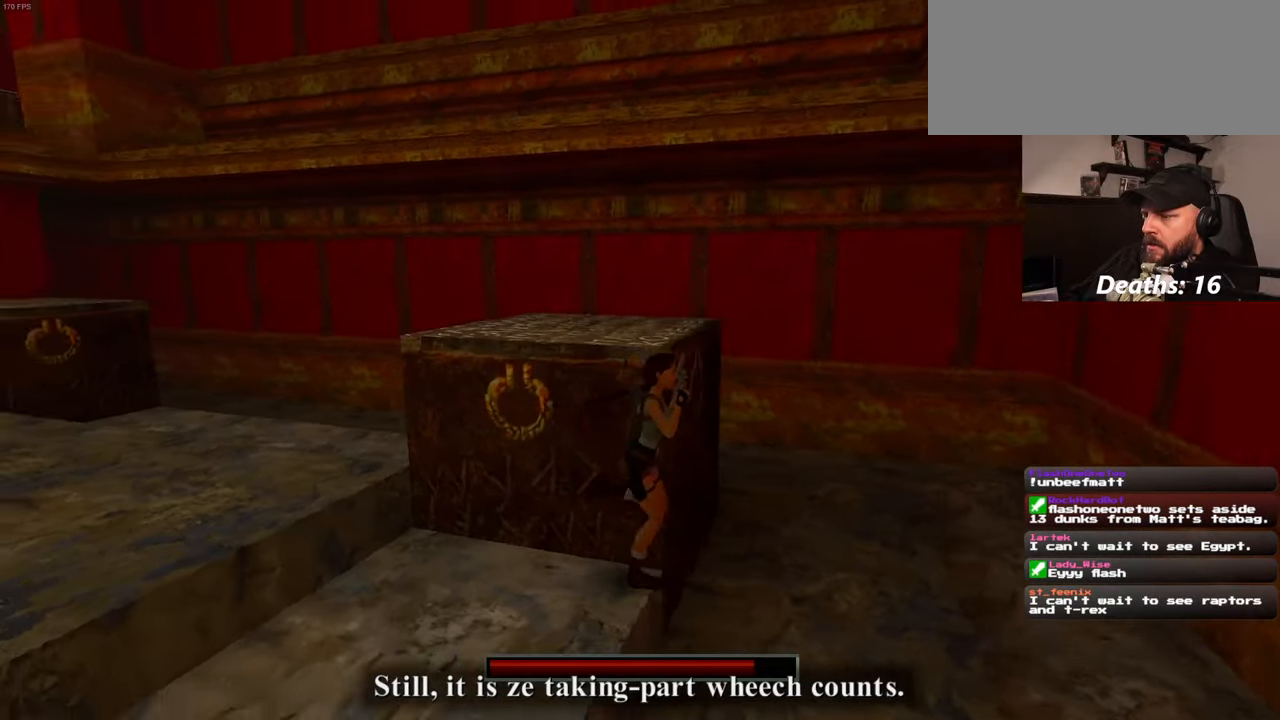
{"buttons": [], "left_stick": "up-right", "right_stick": "down-left", "events": [[83, "left_stick", "up-right"], [150, "right_stick", "center"], [500, "right_stick", "down-left"]]}
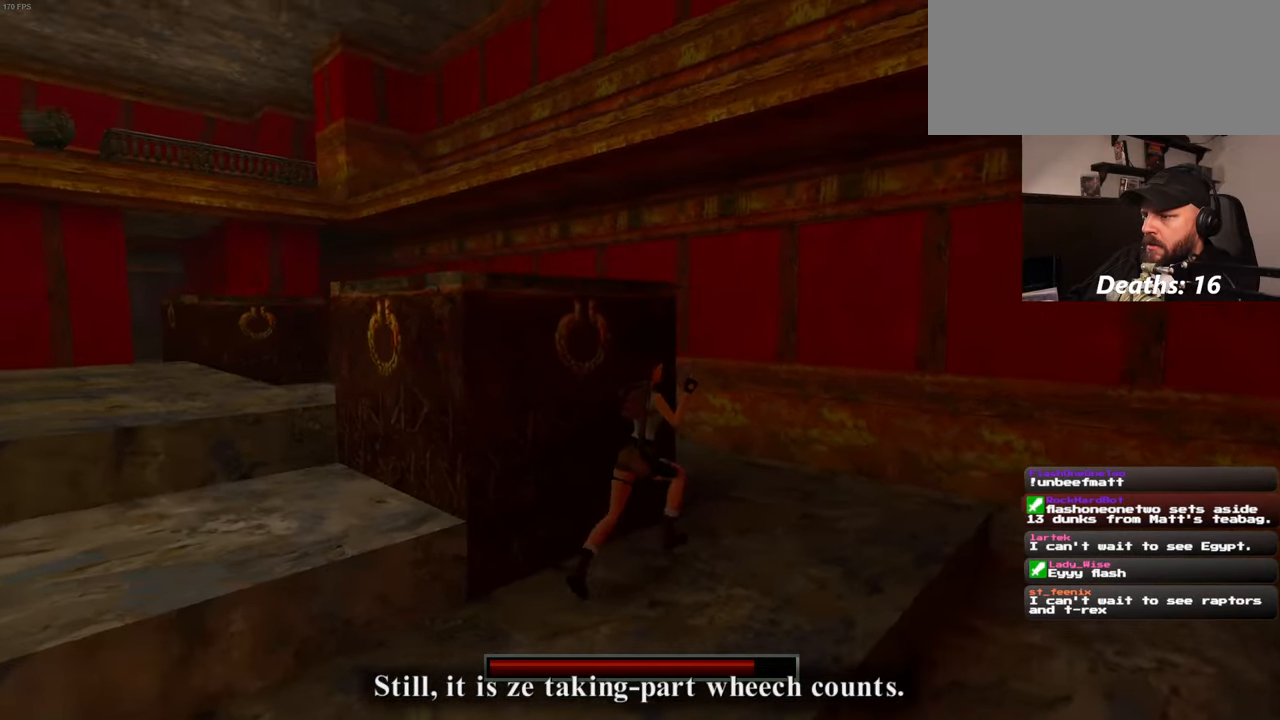
{"buttons": [], "left_stick": "up", "right_stick": "center", "events": [[167, "left_stick", "right"], [317, "left_stick", "up-right"], [467, "right_stick", "center"], [500, "left_stick", "up"]]}
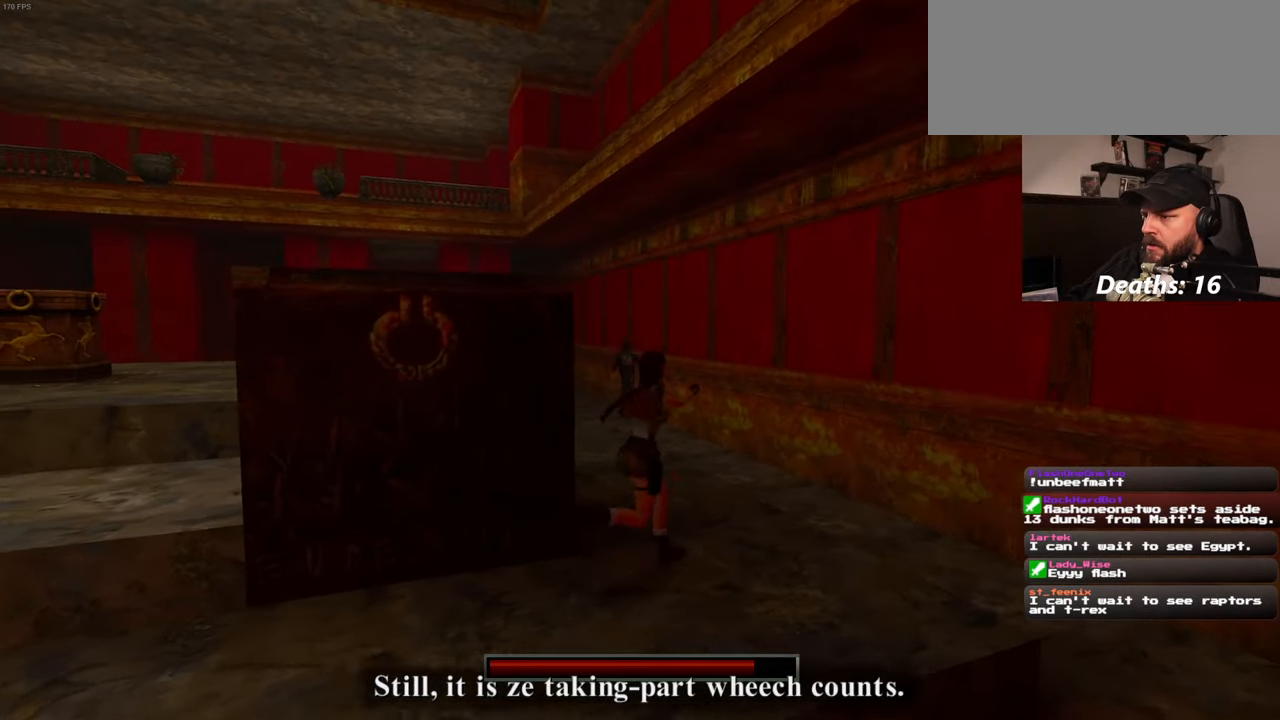
{"buttons": [], "left_stick": "up", "right_stick": "center"}
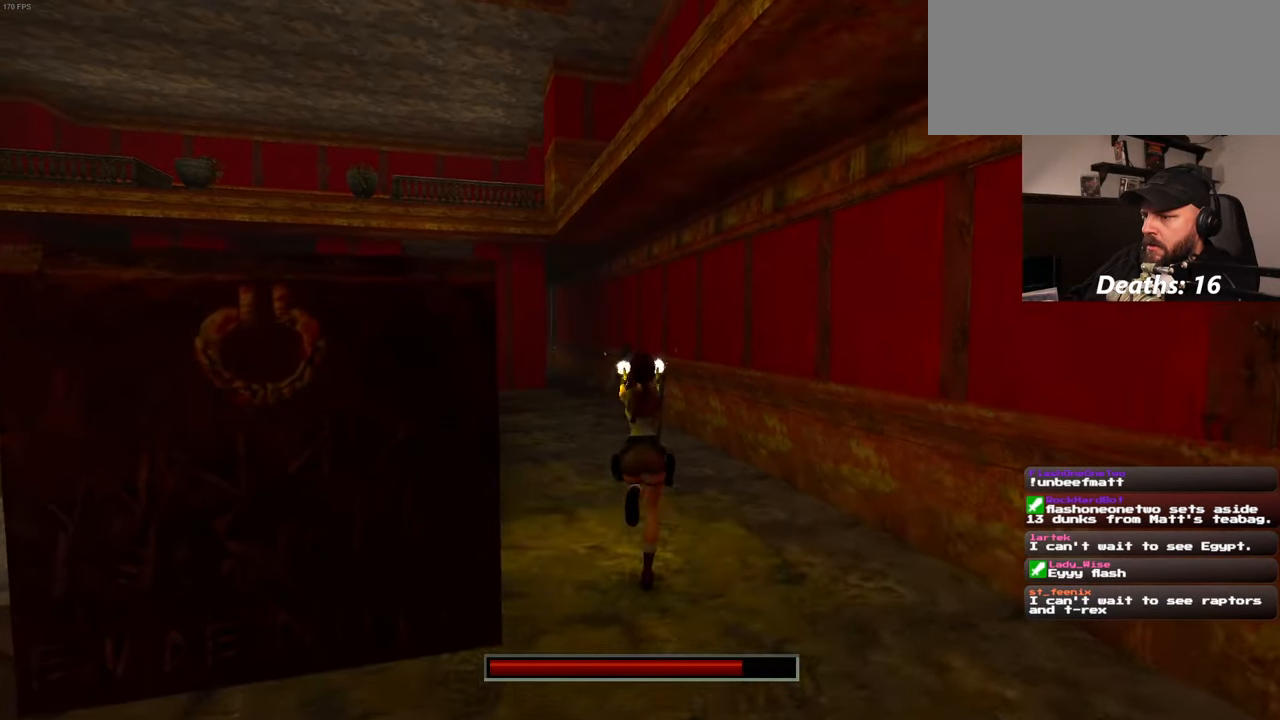
{"buttons": [], "left_stick": "up", "right_stick": "center", "events": [[167, "right_stick", "down-left"], [367, "right_stick", "center"]]}
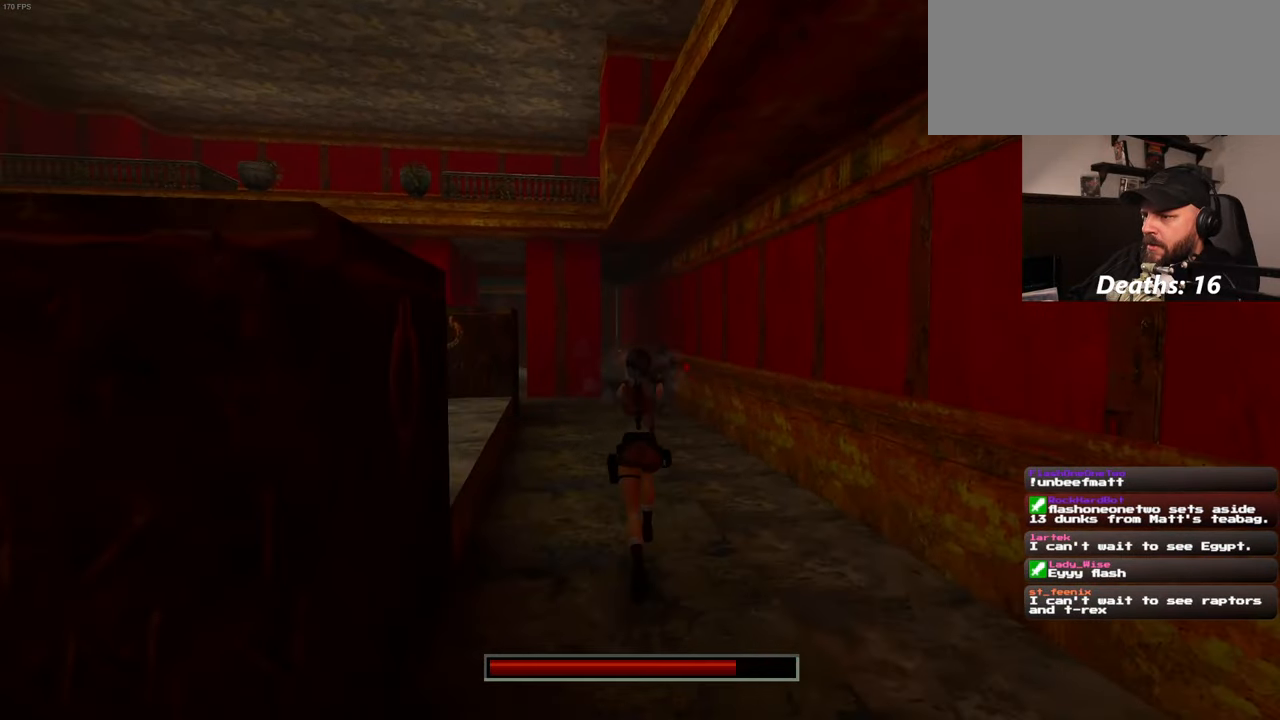
{"buttons": [], "left_stick": "up-left", "right_stick": "left", "events": [[50, "left_stick", "up-left"], [250, "right_stick", "down-left"], [367, "right_stick", "left"]]}
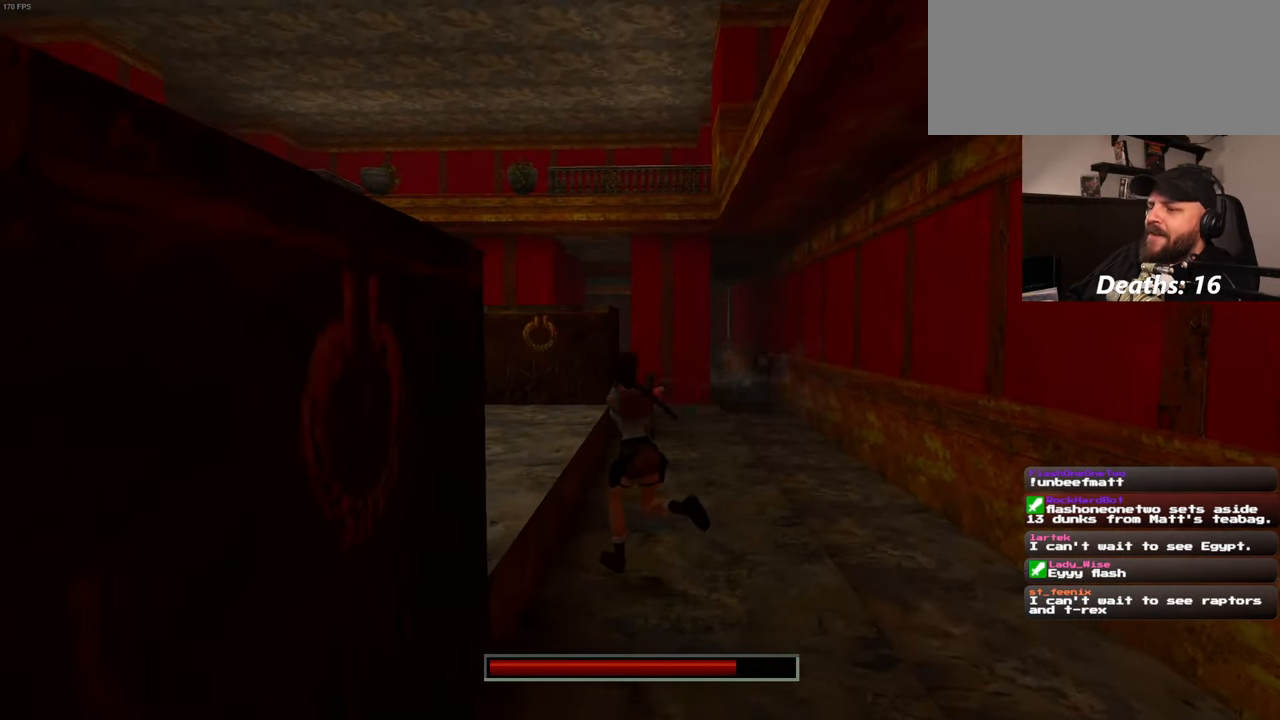
{"buttons": [], "left_stick": "up-left", "right_stick": "center", "events": [[333, "right_stick", "center"]]}
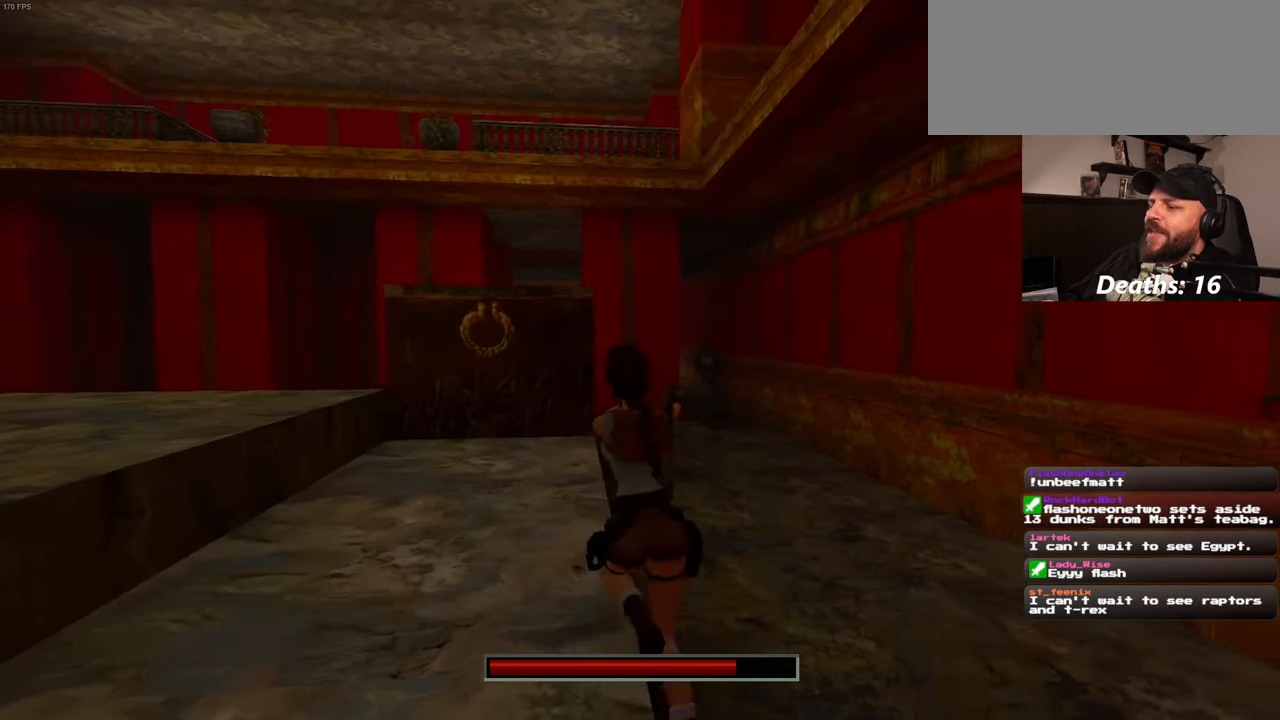
{"buttons": [], "left_stick": "up-left", "right_stick": "center", "events": [[133, "right_stick", "down-left"], [317, "right_stick", "center"]]}